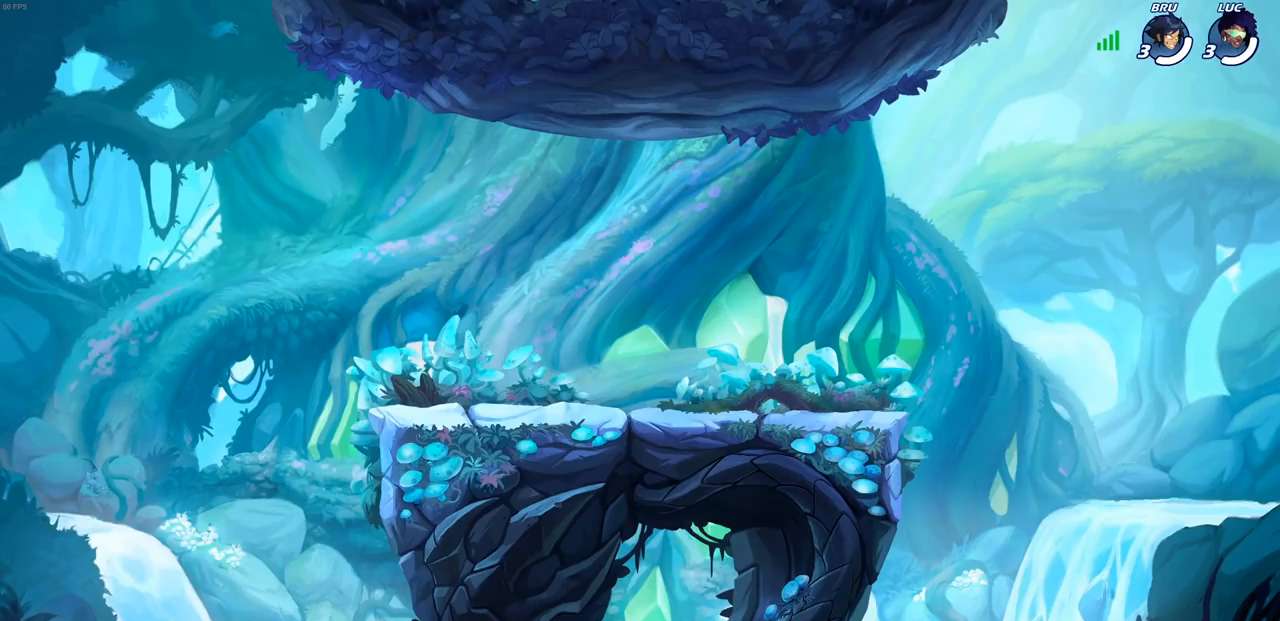
Gameplay with a controller (PlayStation layout); each line is a JSON object with the inputs held at the frame after it. "events" lists button and stick changes between this image and that frame as [ms after this image, input, new state], when the widget could be followed in between.
{"buttons": ["SELECT"], "left_stick": "center", "right_stick": "center", "events": [[83, "SELECT", "down"]]}
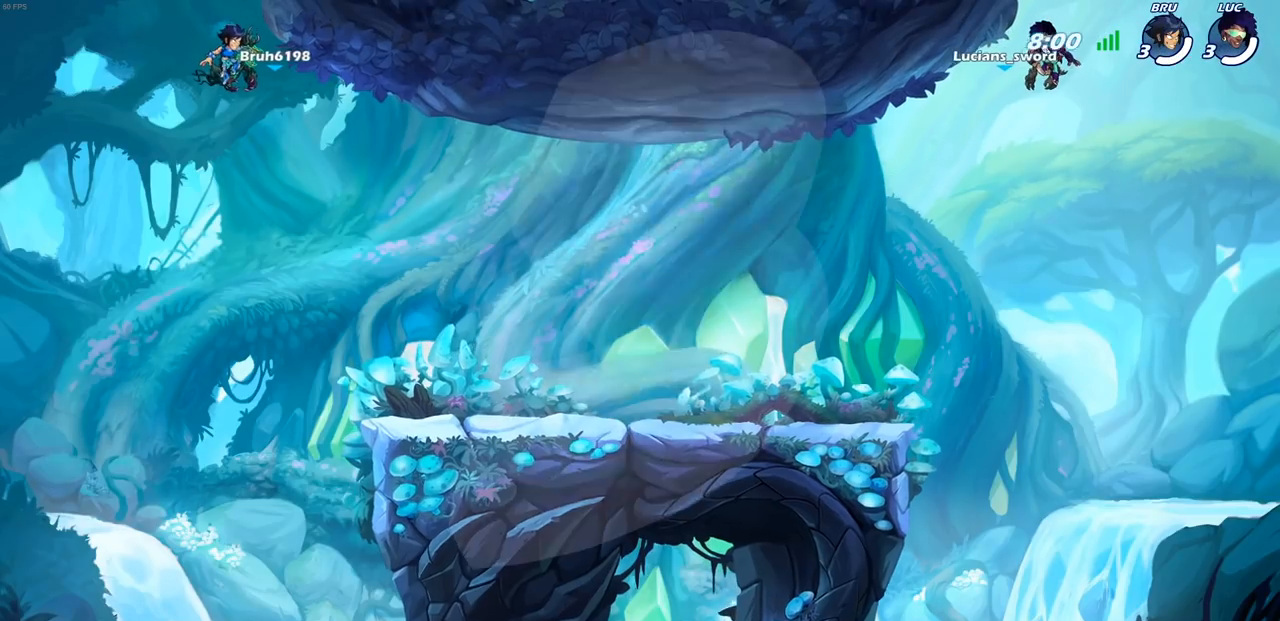
{"buttons": ["SELECT"], "left_stick": "center", "right_stick": "center", "events": []}
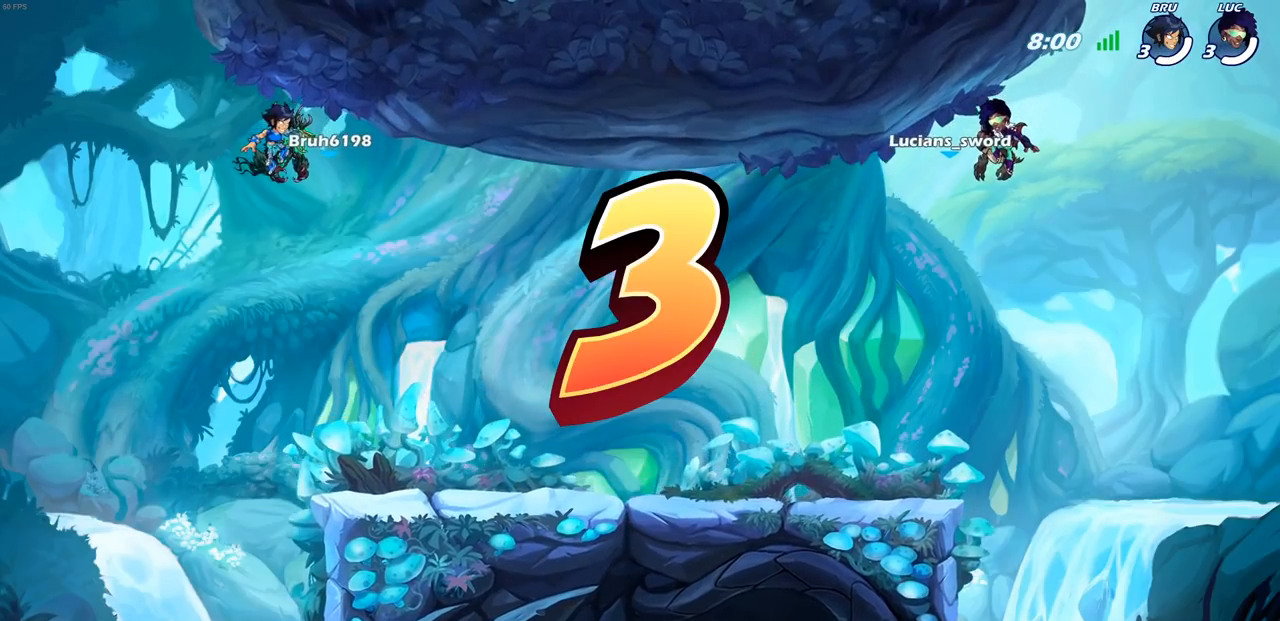
{"buttons": ["SELECT"], "left_stick": "center", "right_stick": "center", "events": []}
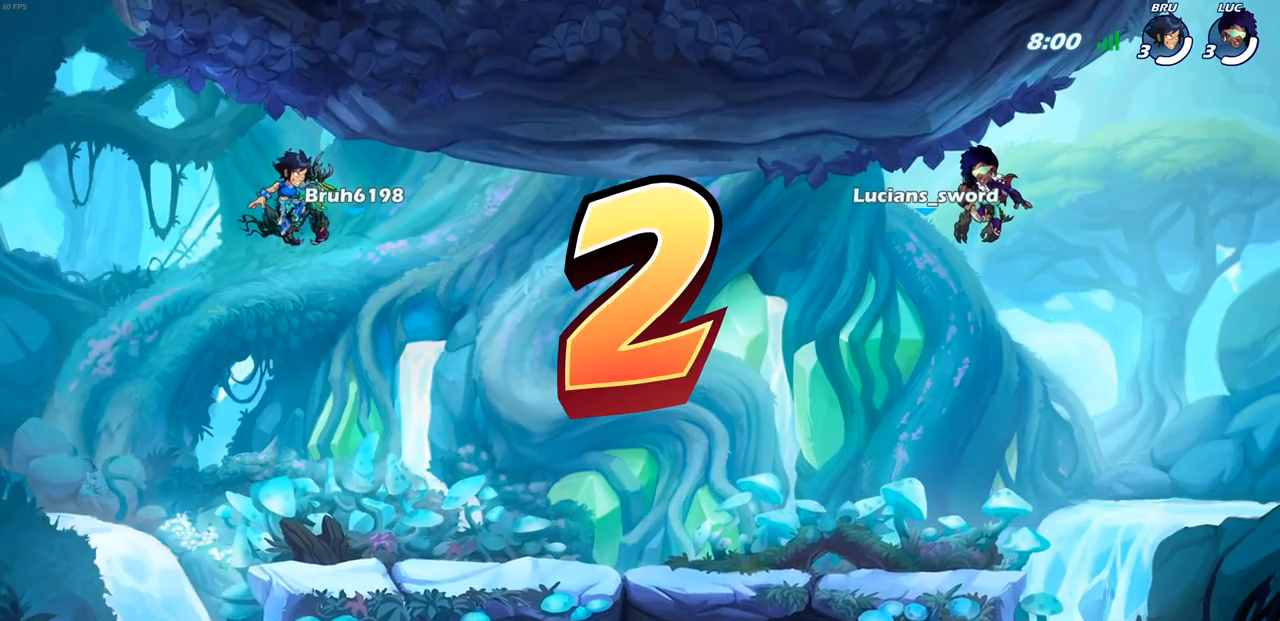
{"buttons": ["SELECT"], "left_stick": "center", "right_stick": "center", "events": []}
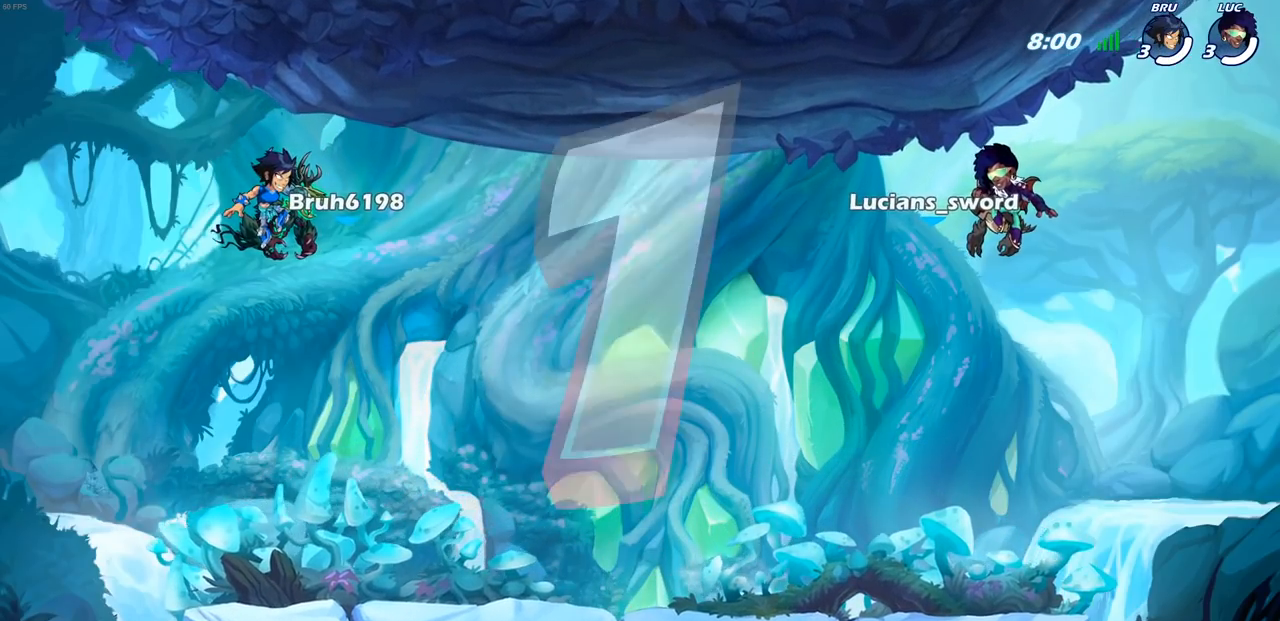
{"buttons": ["SELECT"], "left_stick": "center", "right_stick": "center", "events": []}
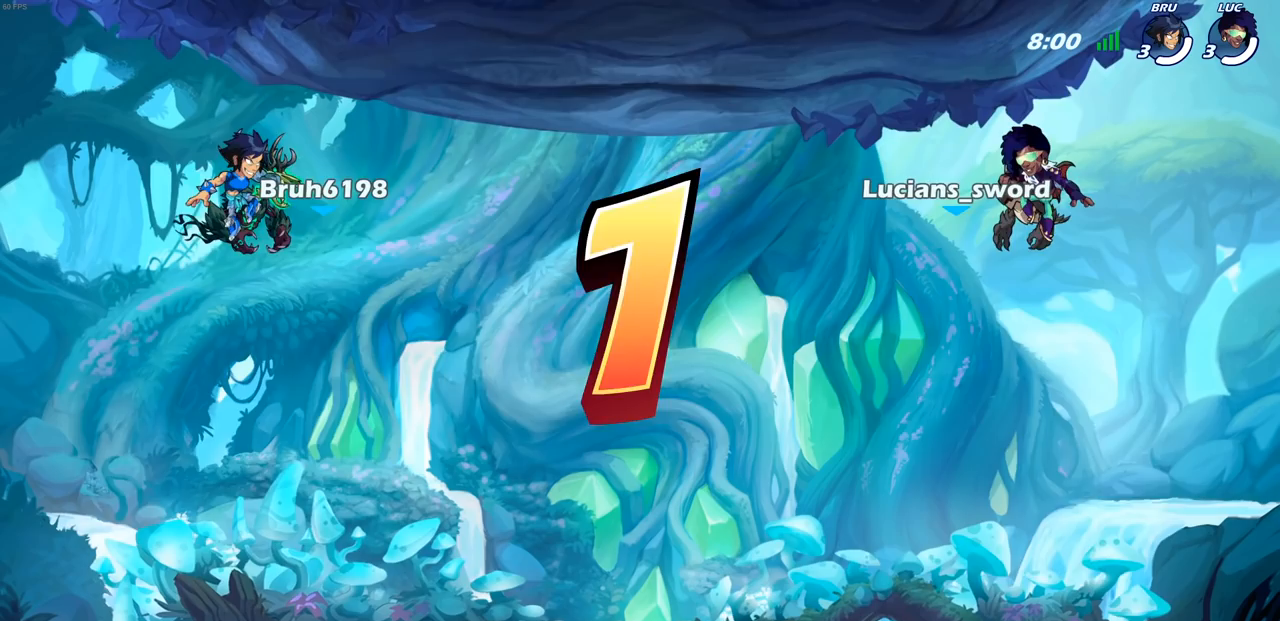
{"buttons": ["SELECT"], "left_stick": "center", "right_stick": "center", "events": []}
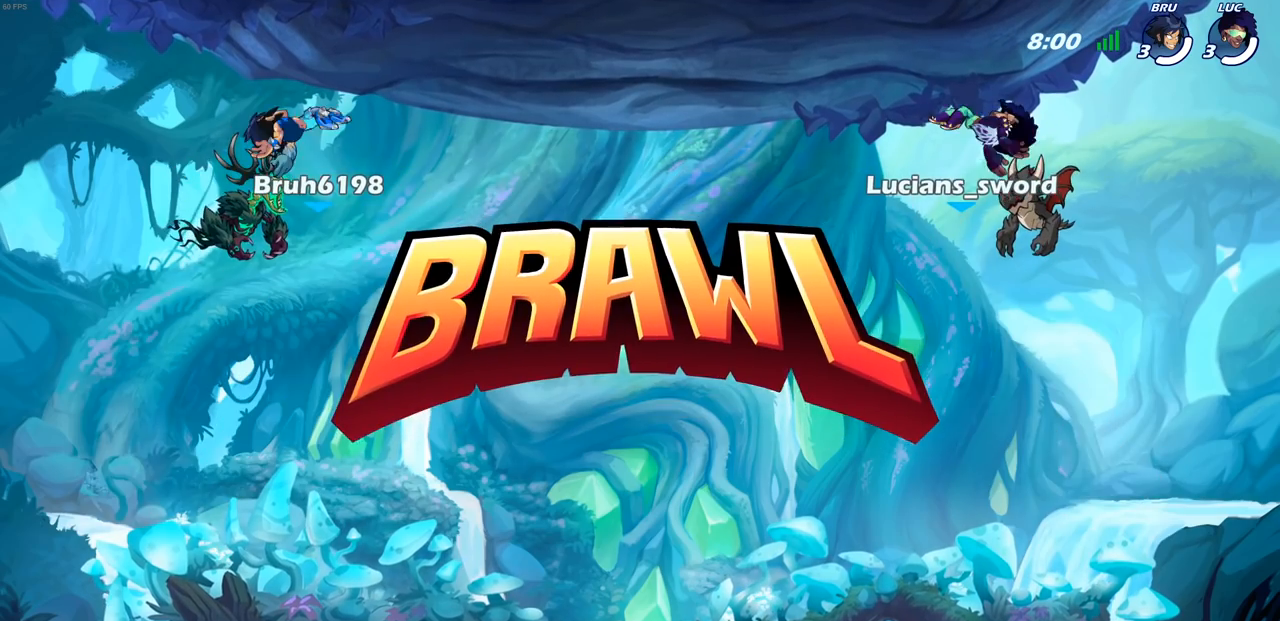
{"buttons": ["SELECT"], "left_stick": "center", "right_stick": "center", "events": []}
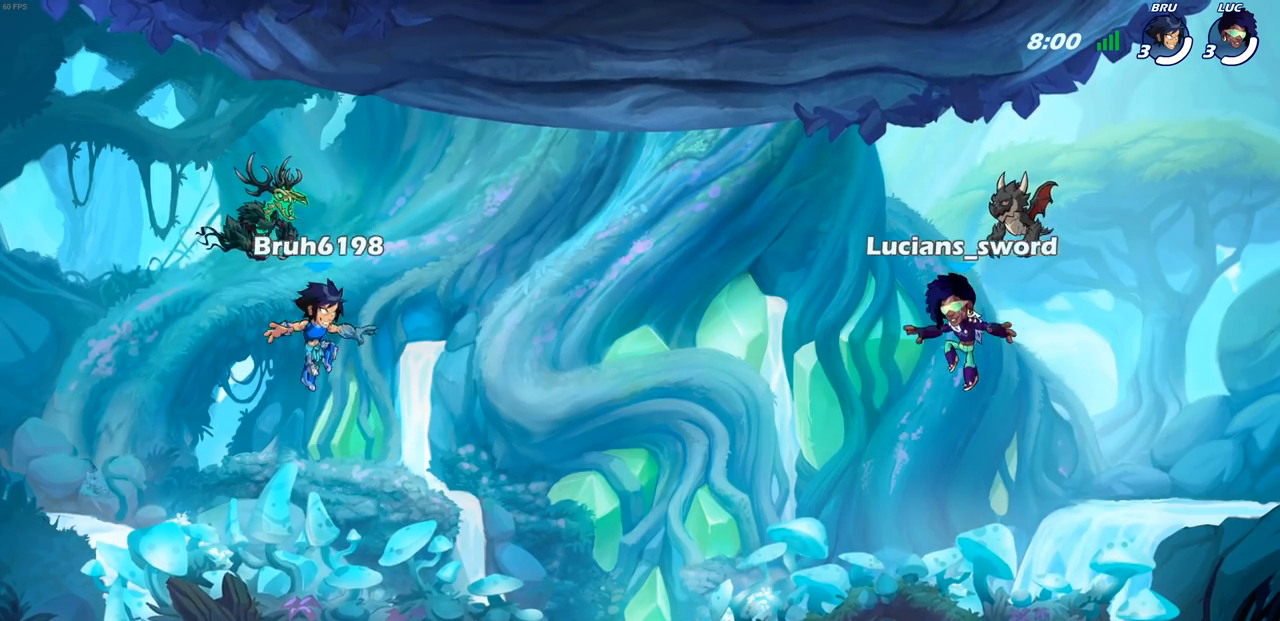
{"buttons": ["SELECT"], "left_stick": "center", "right_stick": "center", "events": []}
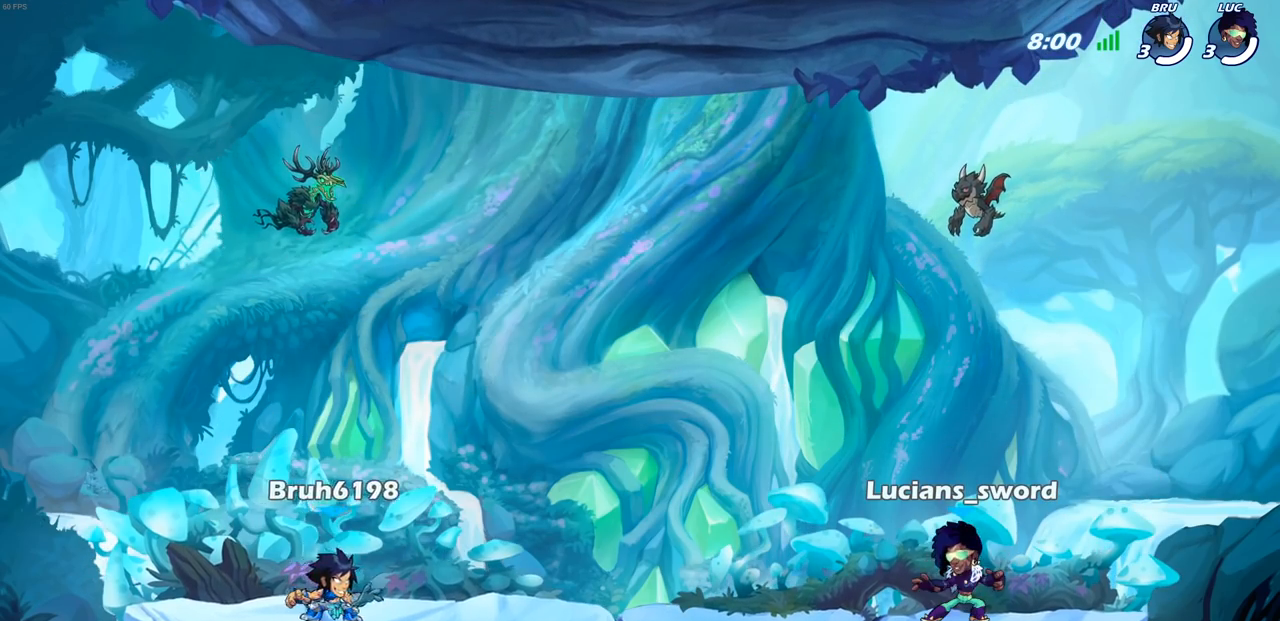
{"buttons": [], "left_stick": "center", "right_stick": "center", "events": [[500, "SELECT", "up"]]}
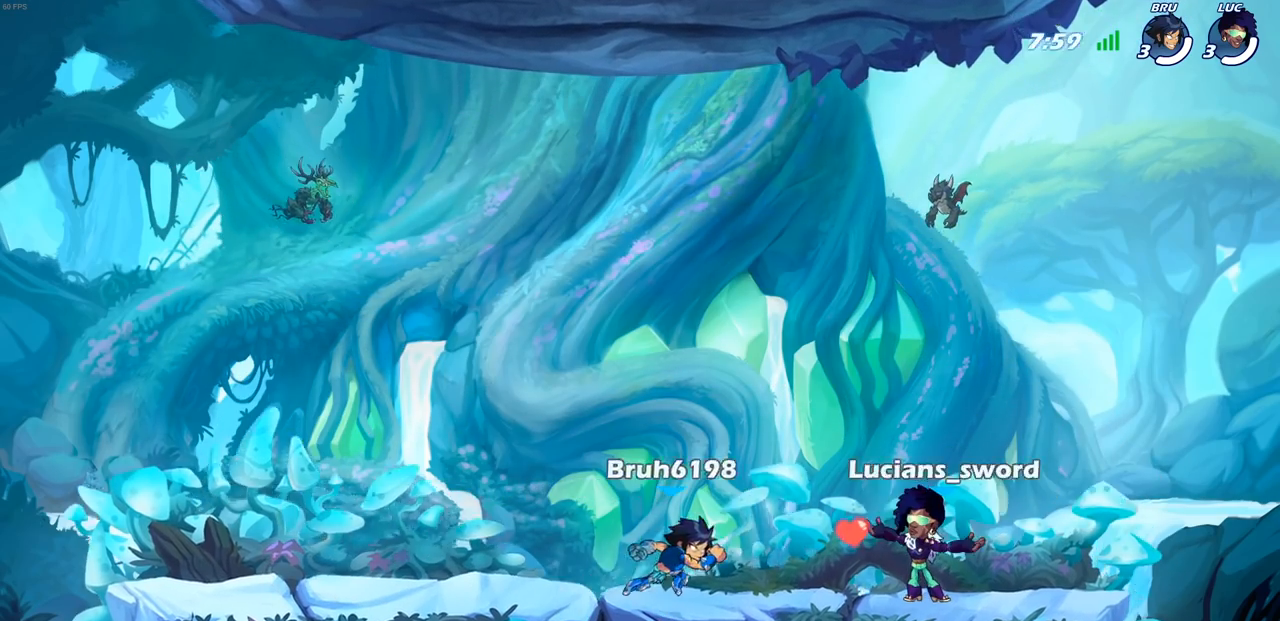
{"buttons": [], "left_stick": "left", "right_stick": "center", "events": [[467, "left_stick", "left"]]}
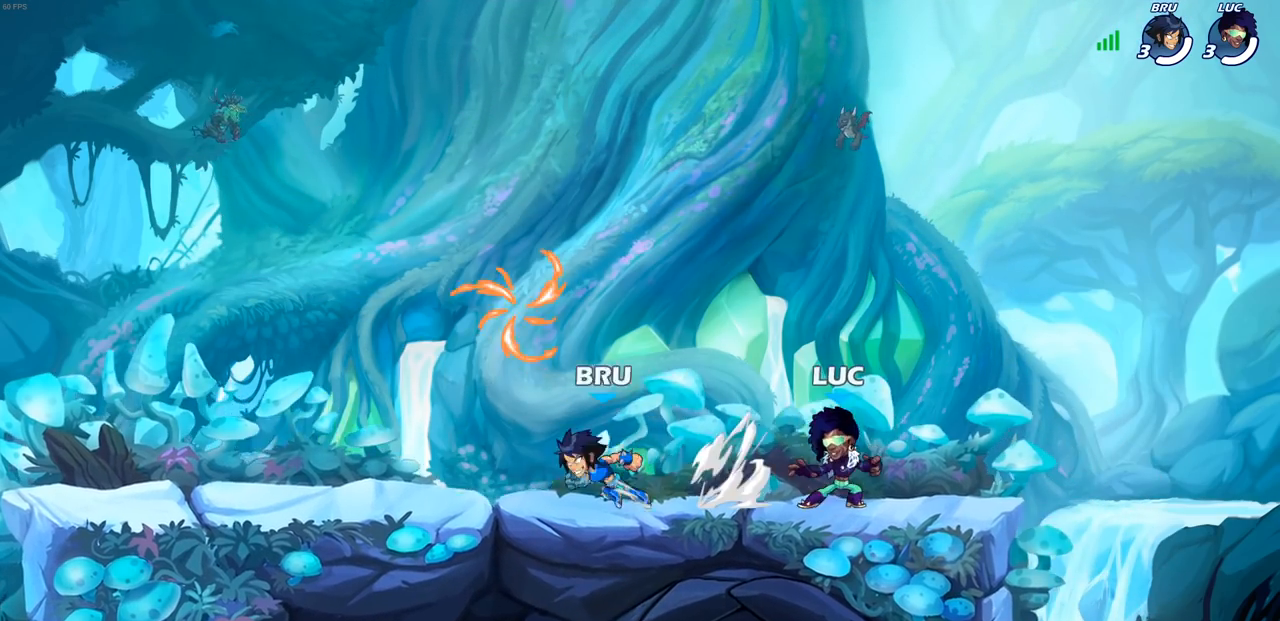
{"buttons": ["CROSS", "R2"], "left_stick": "left", "right_stick": "center", "events": [[83, "left_stick", "center"], [233, "left_stick", "left"], [367, "R2", "down"], [417, "CROSS", "down"]]}
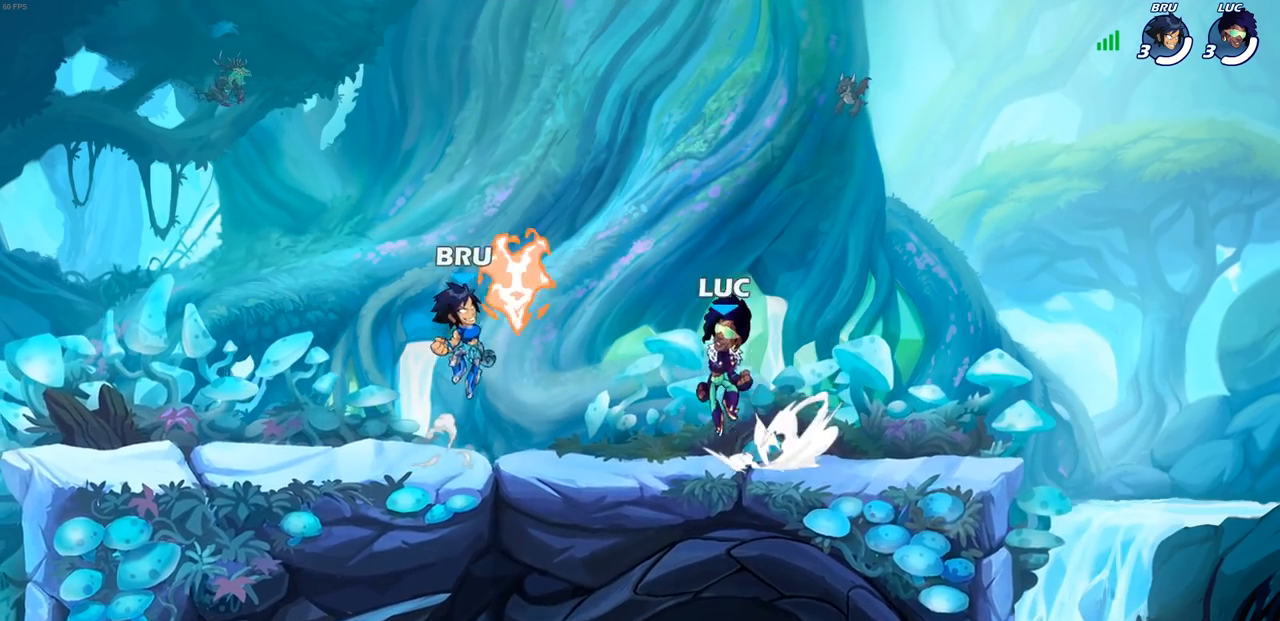
{"buttons": [], "left_stick": "up-right", "right_stick": "center", "events": [[17, "CROSS", "up"], [17, "left_stick", "down-left"], [33, "R2", "up"], [133, "R1", "down"], [167, "CROSS", "down"], [217, "left_stick", "left"], [283, "CROSS", "up"], [283, "R1", "up"], [333, "CROSS", "down"], [367, "left_stick", "up"], [433, "left_stick", "up-right"], [467, "CROSS", "up"]]}
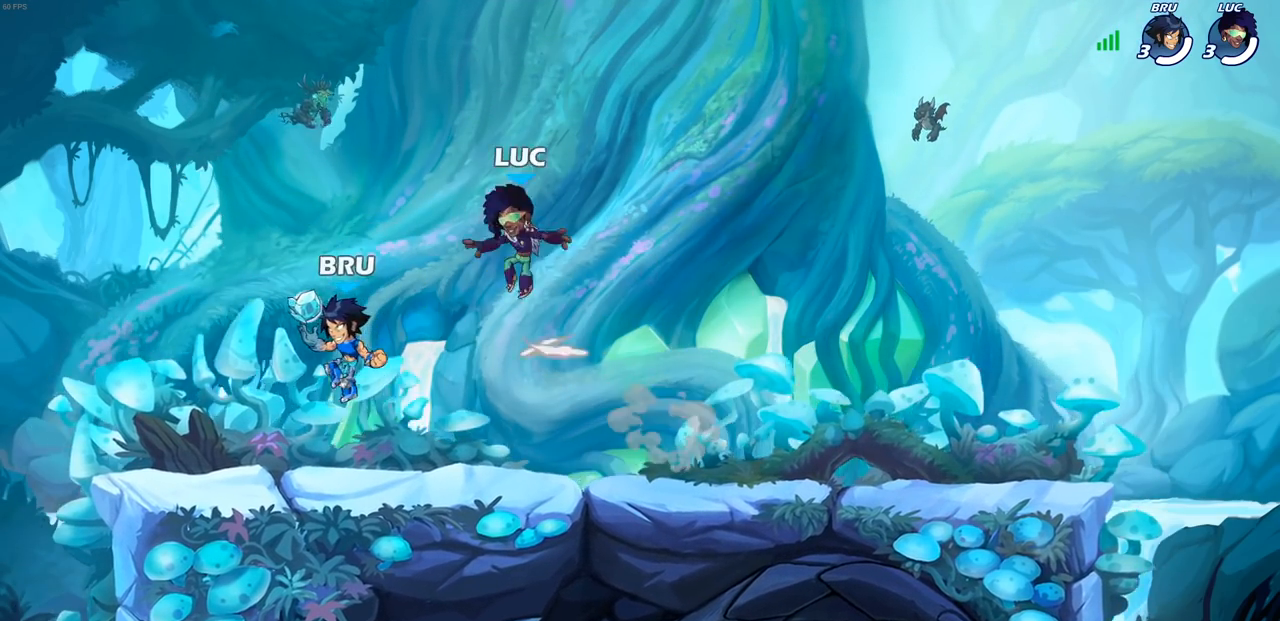
{"buttons": [], "left_stick": "down-right", "right_stick": "center", "events": [[283, "left_stick", "down-right"]]}
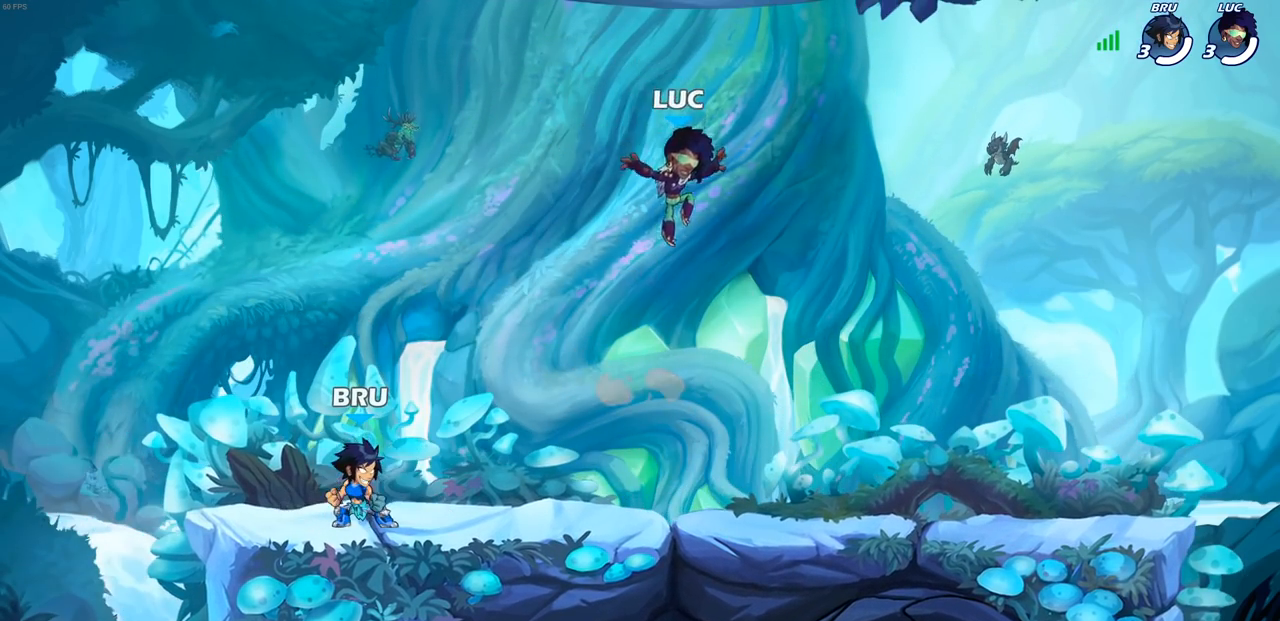
{"buttons": ["R2"], "left_stick": "right", "right_stick": "center", "events": [[300, "left_stick", "right"], [383, "R2", "down"], [417, "CROSS", "down"], [500, "CROSS", "up"]]}
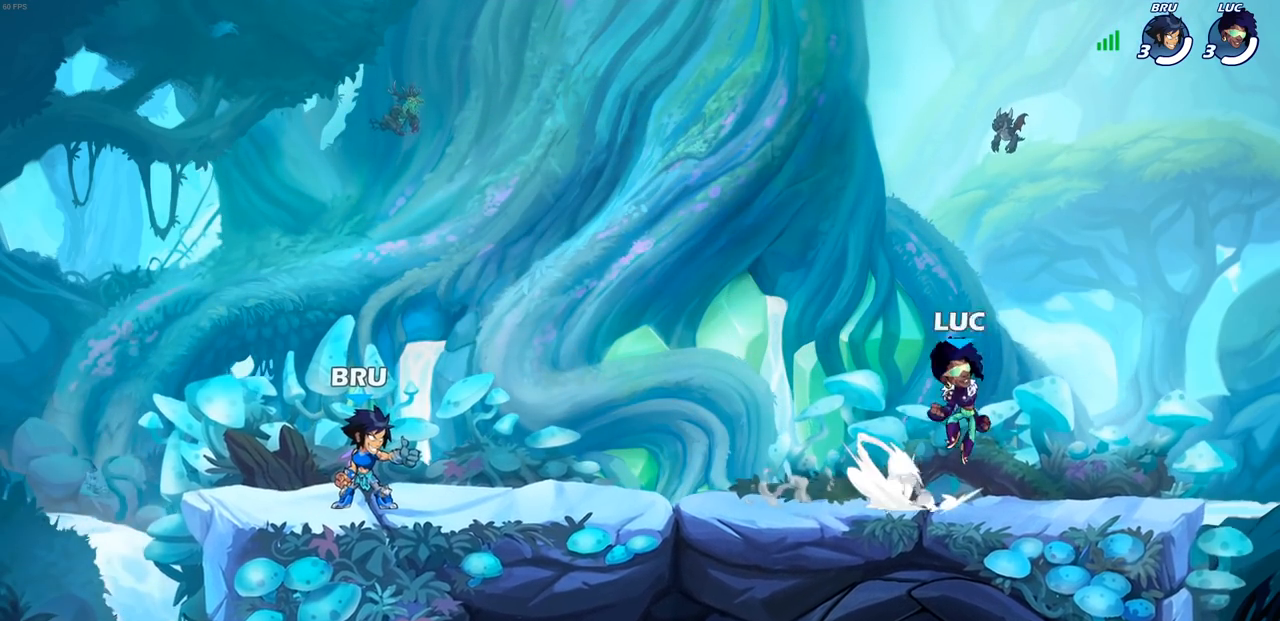
{"buttons": ["CROSS", "R2"], "left_stick": "left", "right_stick": "center", "events": [[33, "R2", "up"], [33, "left_stick", "down-left"], [250, "left_stick", "left"], [400, "R2", "down"], [450, "CROSS", "down"]]}
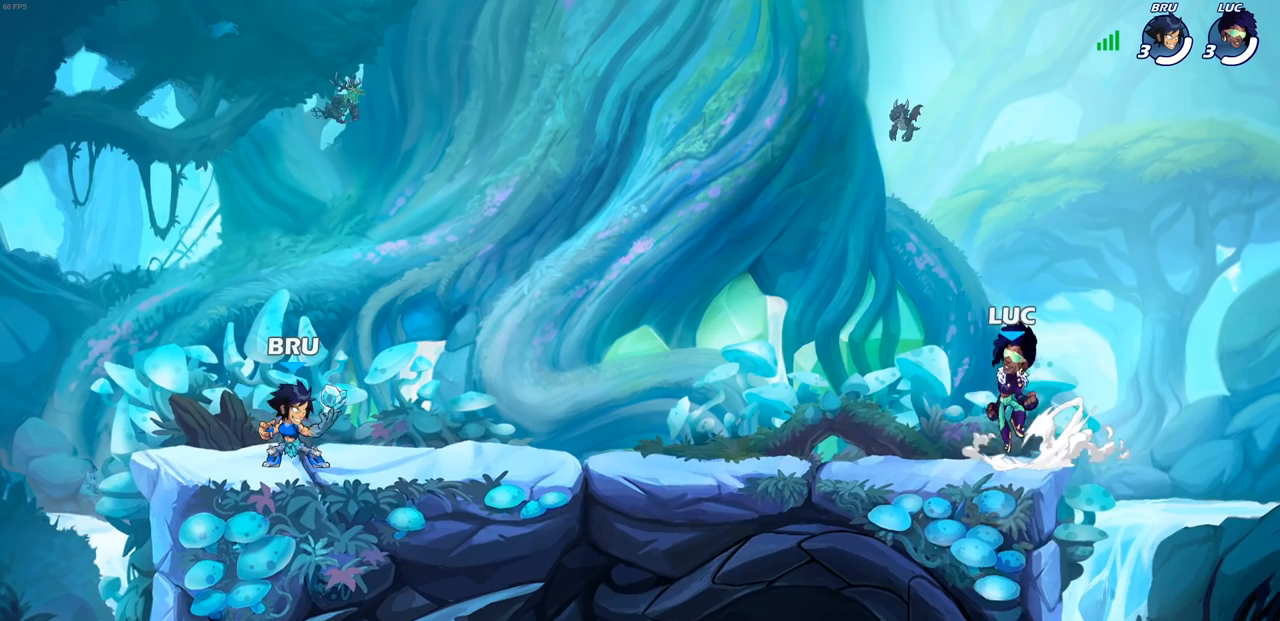
{"buttons": ["CROSS", "R2"], "left_stick": "left", "right_stick": "center", "events": [[67, "CROSS", "up"], [67, "R2", "up"], [133, "left_stick", "down-left"], [417, "left_stick", "left"], [483, "R2", "down"], [500, "CROSS", "down"]]}
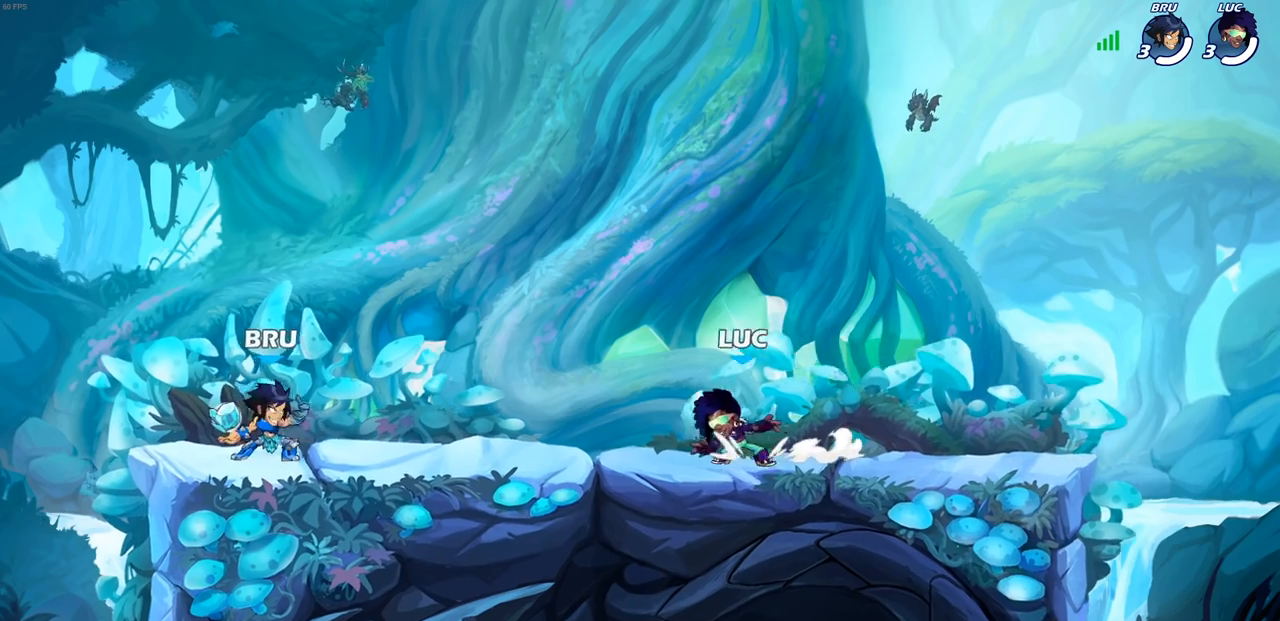
{"buttons": [], "left_stick": "right", "right_stick": "center", "events": [[17, "left_stick", "up-left"], [150, "CROSS", "up"], [183, "R2", "up"], [183, "left_stick", "down-left"], [317, "left_stick", "down-right"], [367, "left_stick", "right"]]}
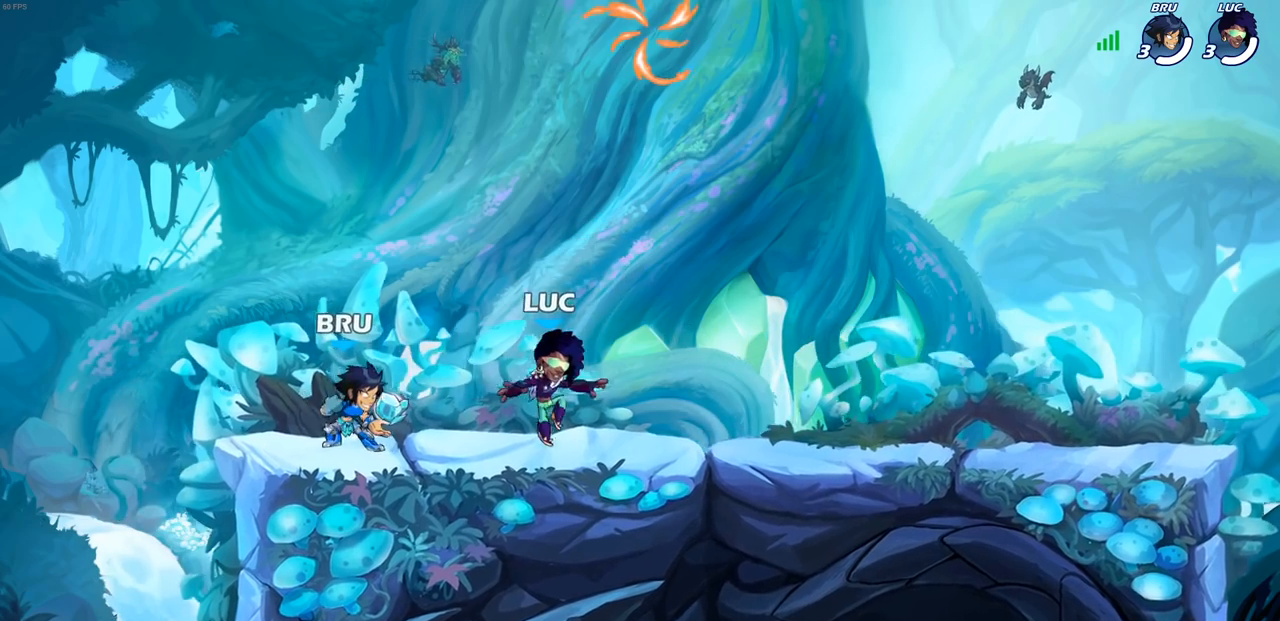
{"buttons": [], "left_stick": "left", "right_stick": "center", "events": [[33, "R2", "down"], [50, "CROSS", "down"], [167, "CROSS", "up"], [167, "R2", "up"], [183, "left_stick", "down"], [250, "left_stick", "down-left"], [433, "left_stick", "left"]]}
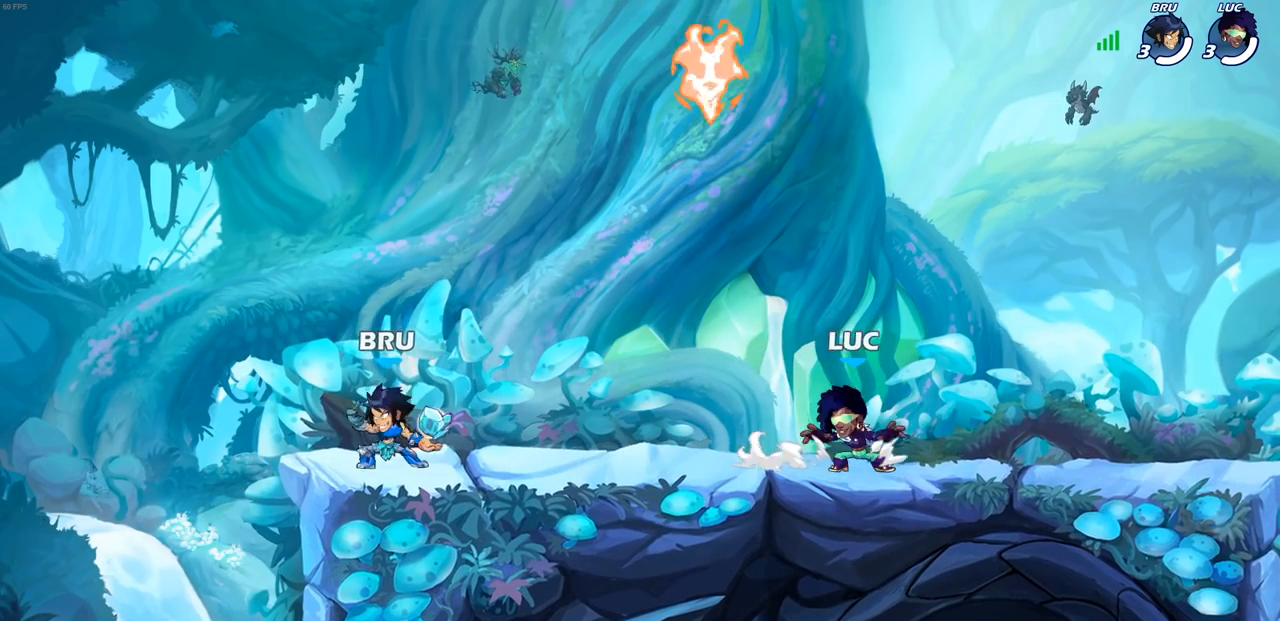
{"buttons": [], "left_stick": "up-right", "right_stick": "center", "events": [[50, "CROSS", "down"], [183, "CROSS", "up"], [233, "CROSS", "down"], [283, "R1", "down"], [383, "CROSS", "up"], [400, "R1", "up"], [417, "left_stick", "up-right"]]}
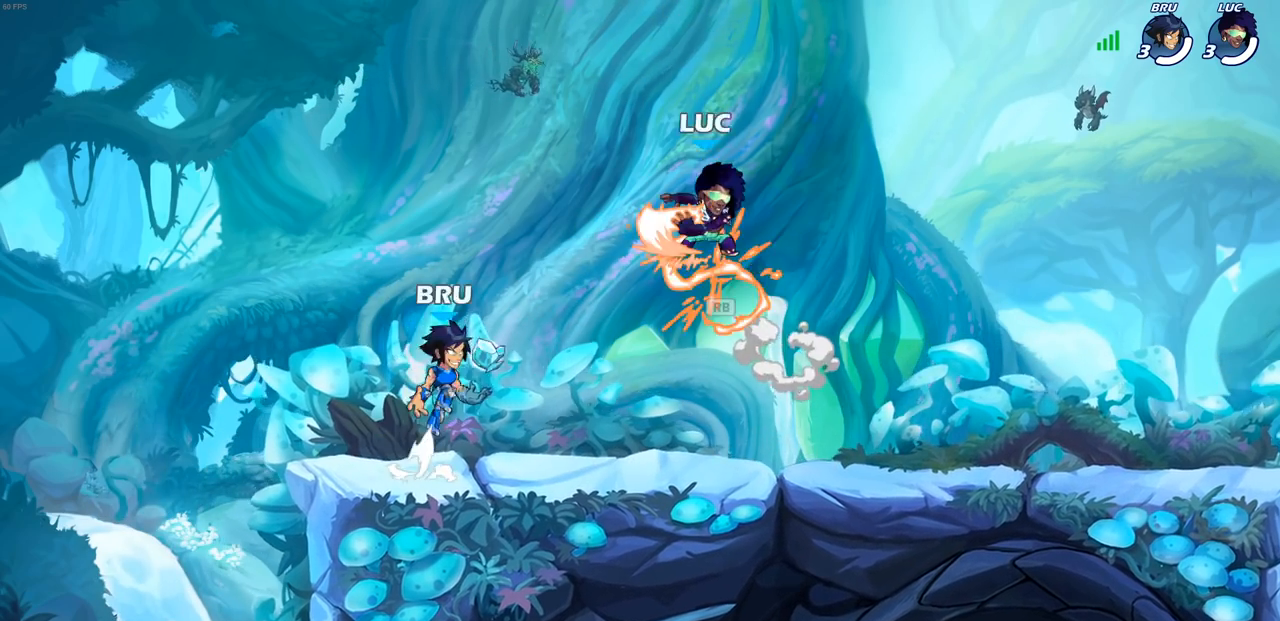
{"buttons": [], "left_stick": "down-right", "right_stick": "center", "events": [[100, "left_stick", "down"], [250, "left_stick", "down-right"]]}
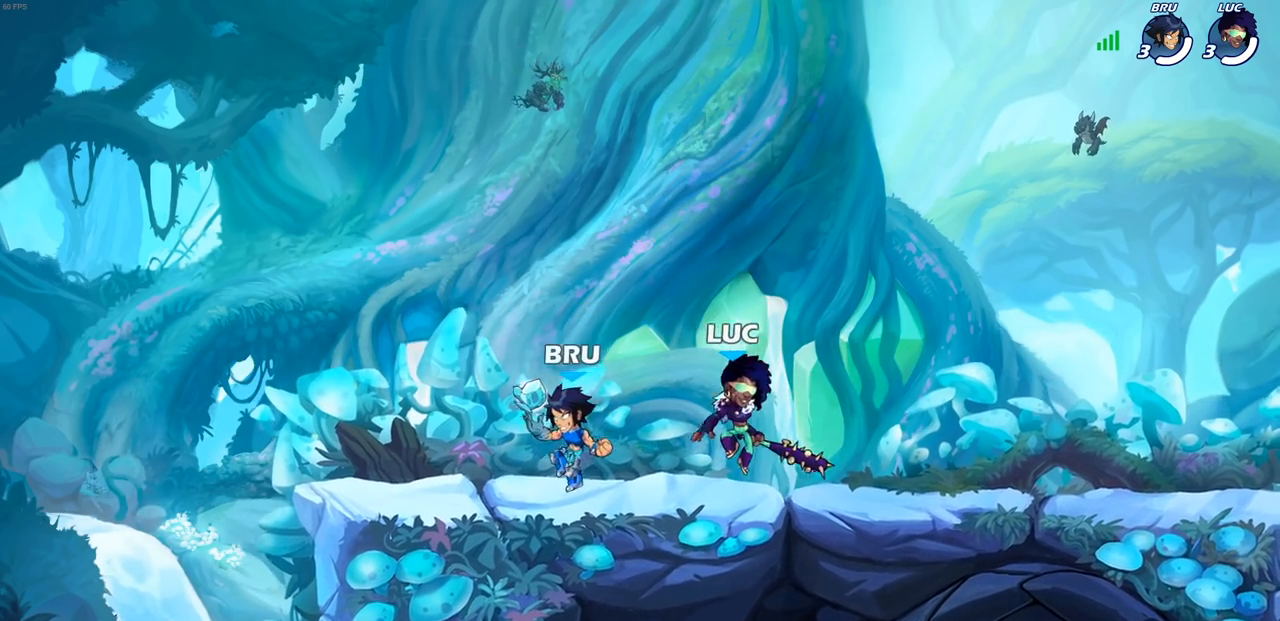
{"buttons": [], "left_stick": "left", "right_stick": "center", "events": [[83, "left_stick", "left"], [217, "R2", "down"], [300, "SQUARE", "down"], [367, "R2", "up"], [383, "SQUARE", "up"]]}
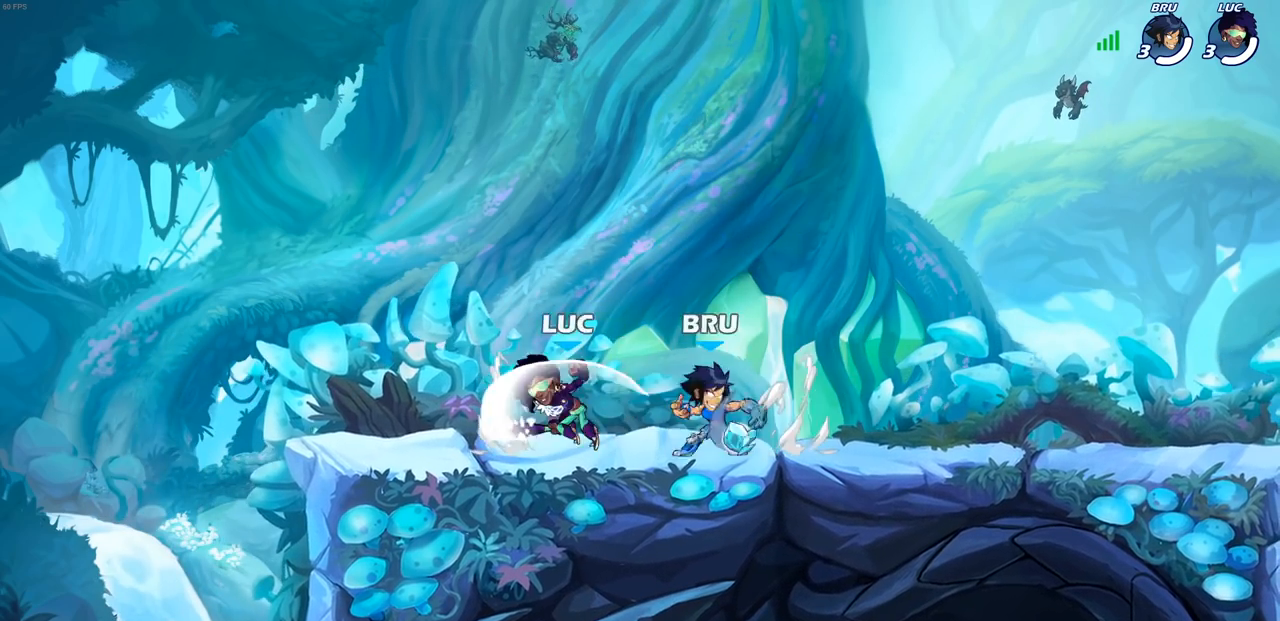
{"buttons": [], "left_stick": "right", "right_stick": "center", "events": [[283, "left_stick", "center"], [417, "left_stick", "right"]]}
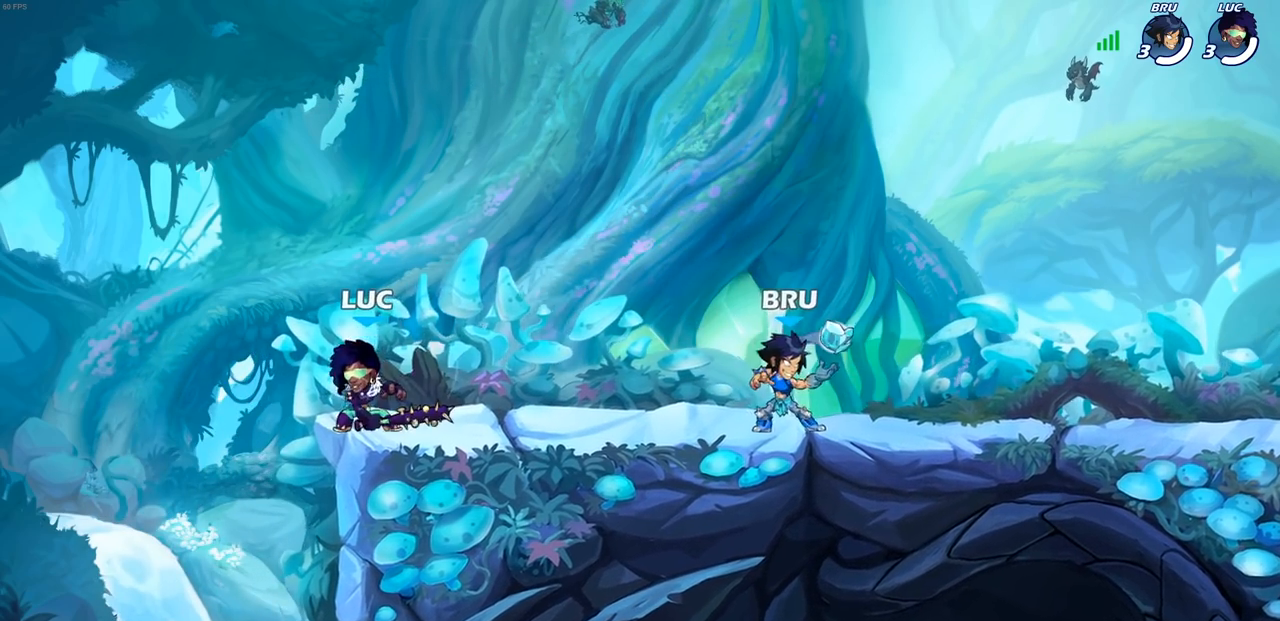
{"buttons": [], "left_stick": "up", "right_stick": "center", "events": [[67, "CROSS", "down"], [100, "left_stick", "up"], [200, "CROSS", "up"], [200, "left_stick", "up-right"], [267, "CROSS", "down"], [383, "left_stick", "up"], [450, "CROSS", "up"]]}
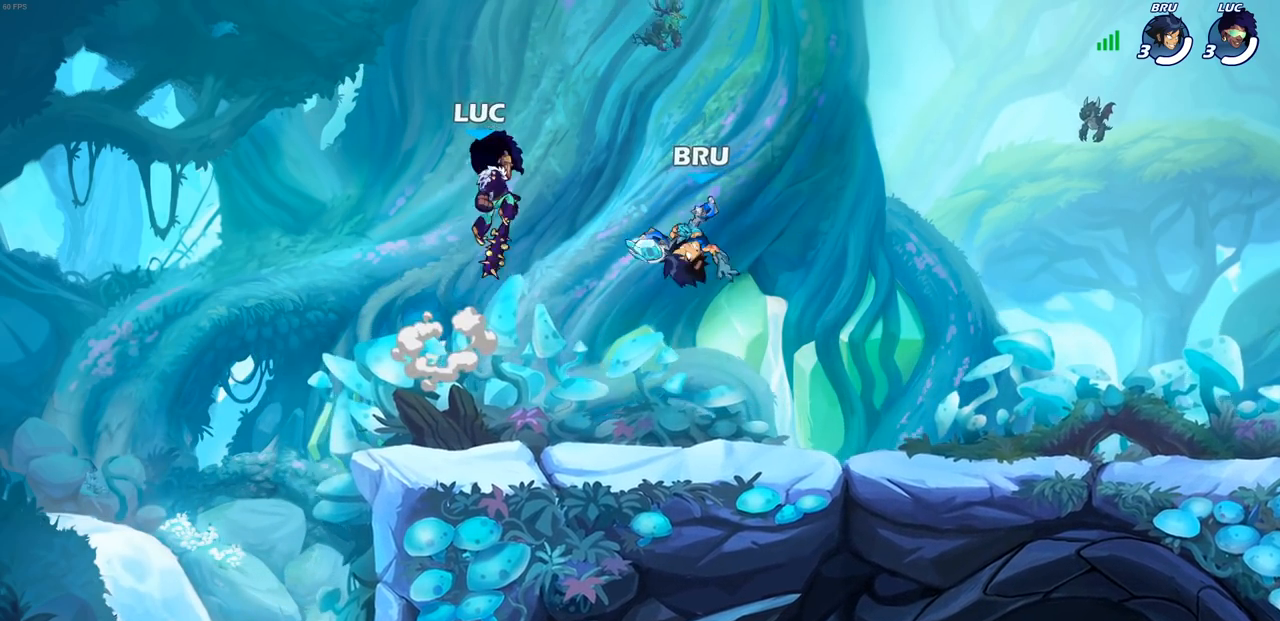
{"buttons": [], "left_stick": "down-left", "right_stick": "center", "events": [[67, "left_stick", "center"], [167, "left_stick", "down"], [350, "SQUARE", "down"], [483, "SQUARE", "up"], [500, "left_stick", "down-left"]]}
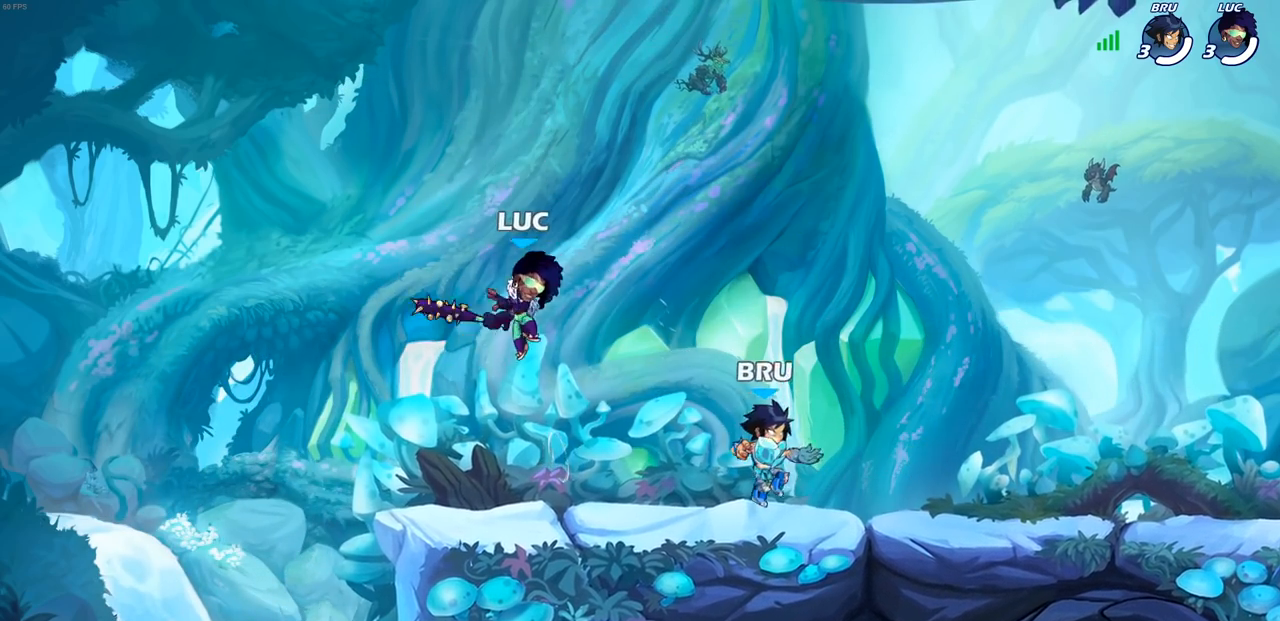
{"buttons": [], "left_stick": "right", "right_stick": "center", "events": [[267, "left_stick", "left"], [400, "left_stick", "right"]]}
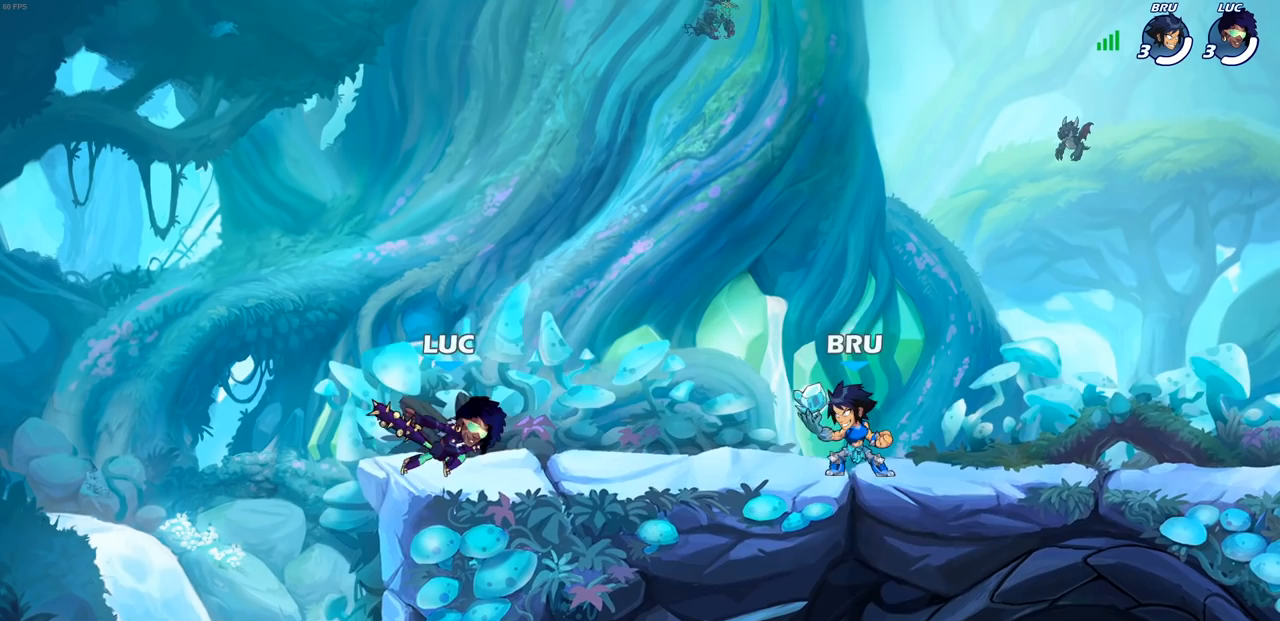
{"buttons": [], "left_stick": "right", "right_stick": "center", "events": [[50, "left_stick", "left"], [217, "left_stick", "right"], [317, "left_stick", "left"], [450, "left_stick", "right"]]}
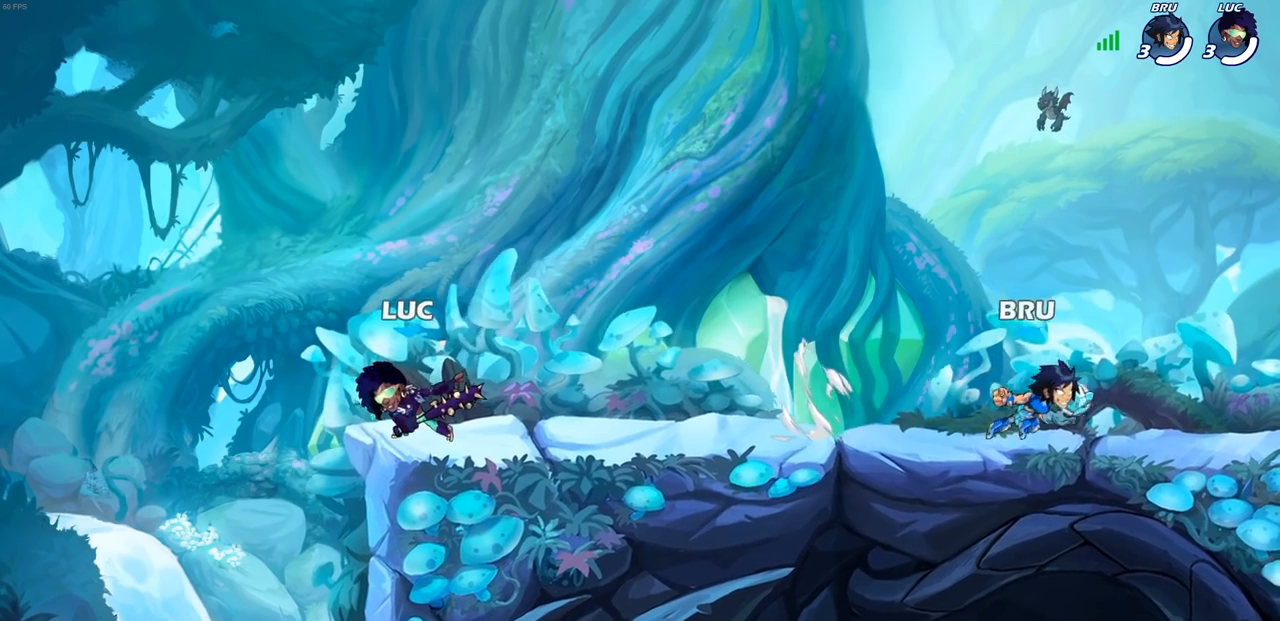
{"buttons": [], "left_stick": "right", "right_stick": "center", "events": [[67, "R2", "down"], [117, "SQUARE", "down"], [283, "R2", "up"], [367, "SQUARE", "up"]]}
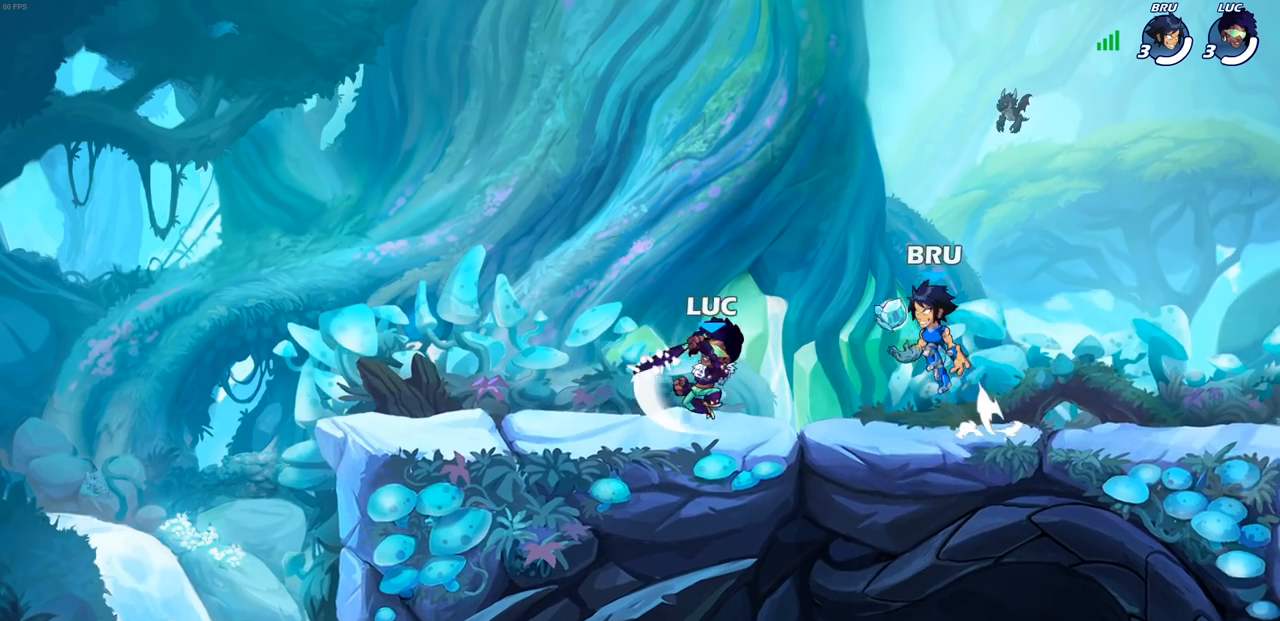
{"buttons": [], "left_stick": "center", "right_stick": "center", "events": [[367, "left_stick", "left"], [500, "left_stick", "center"]]}
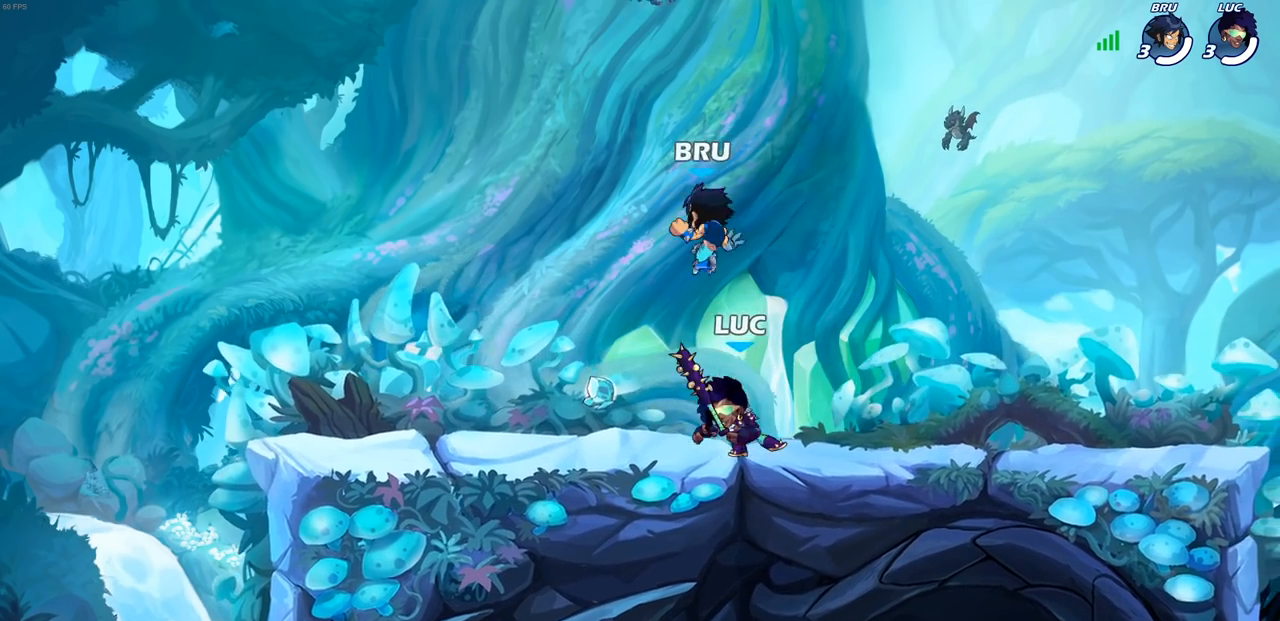
{"buttons": [], "left_stick": "center", "right_stick": "center", "events": [[67, "SQUARE", "down"], [183, "SQUARE", "up"], [267, "SQUARE", "down"], [367, "SQUARE", "up"]]}
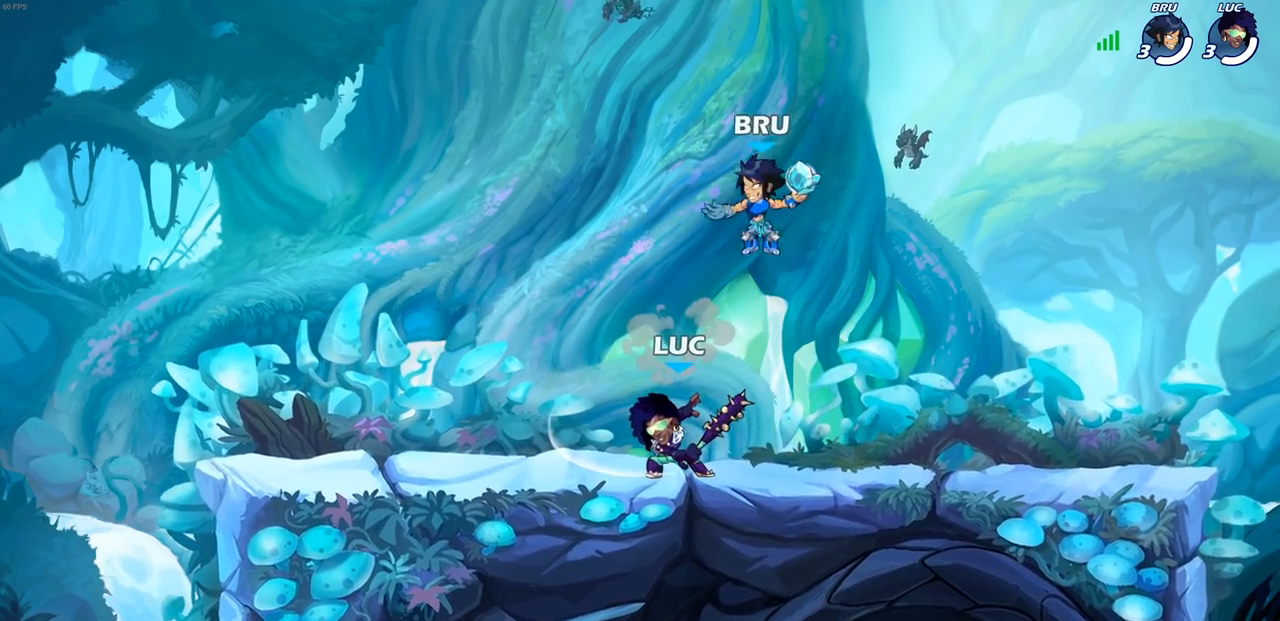
{"buttons": [], "left_stick": "down-right", "right_stick": "center", "events": [[83, "left_stick", "left"], [183, "CROSS", "down"], [217, "R2", "down"], [283, "left_stick", "up"], [367, "CROSS", "up"], [433, "R2", "up"], [483, "left_stick", "down-right"]]}
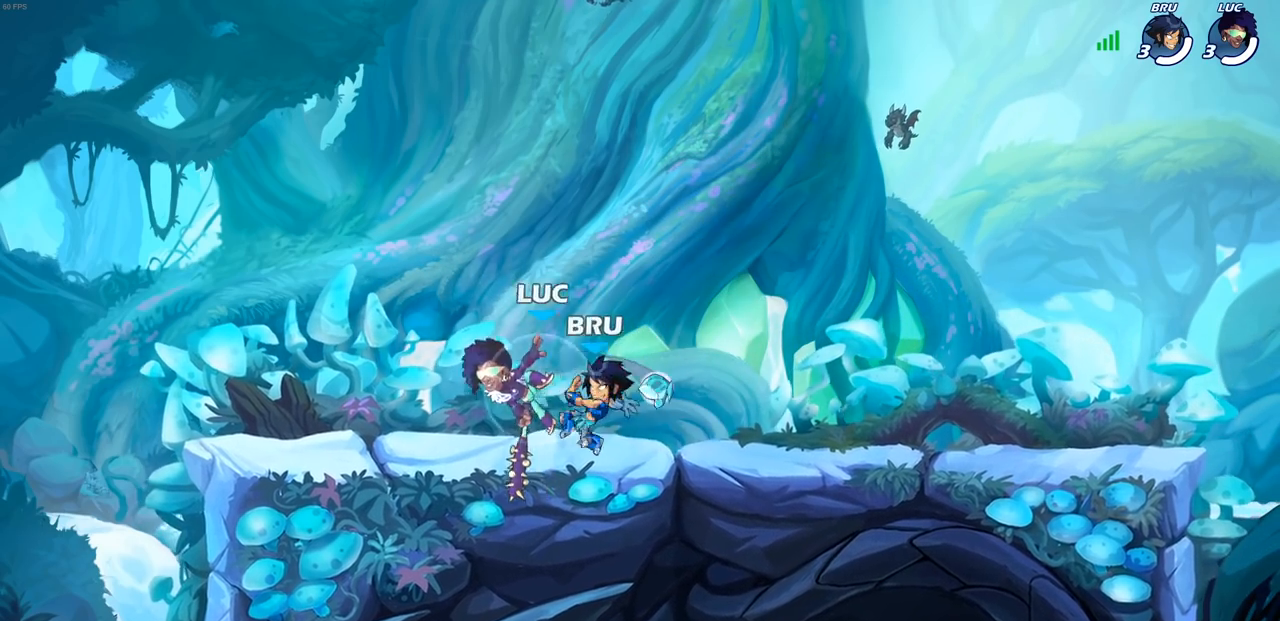
{"buttons": [], "left_stick": "center", "right_stick": "center", "events": [[17, "left_stick", "down"], [183, "SQUARE", "down"], [183, "left_stick", "center"], [283, "SQUARE", "up"]]}